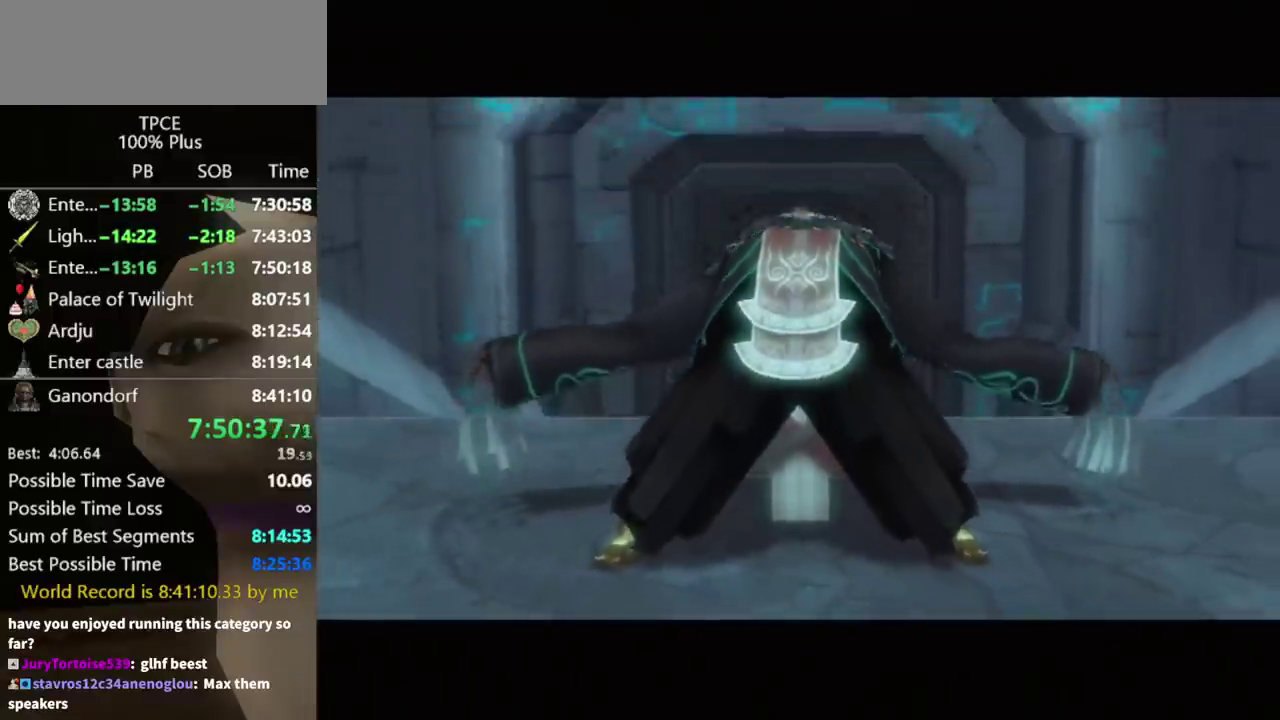
Gameplay with a controller (Nintendo layout); each line is a JSON object with the inputs held at the frame after it. "events" lists button and stick changes between this image and that frame as [ms after this image, input, new state], when the widget could be followed in between. Not read: L3 R3.
{"buttons": ["A"], "left_stick": "center", "right_stick": "center", "events": [[100, "A", "down"]]}
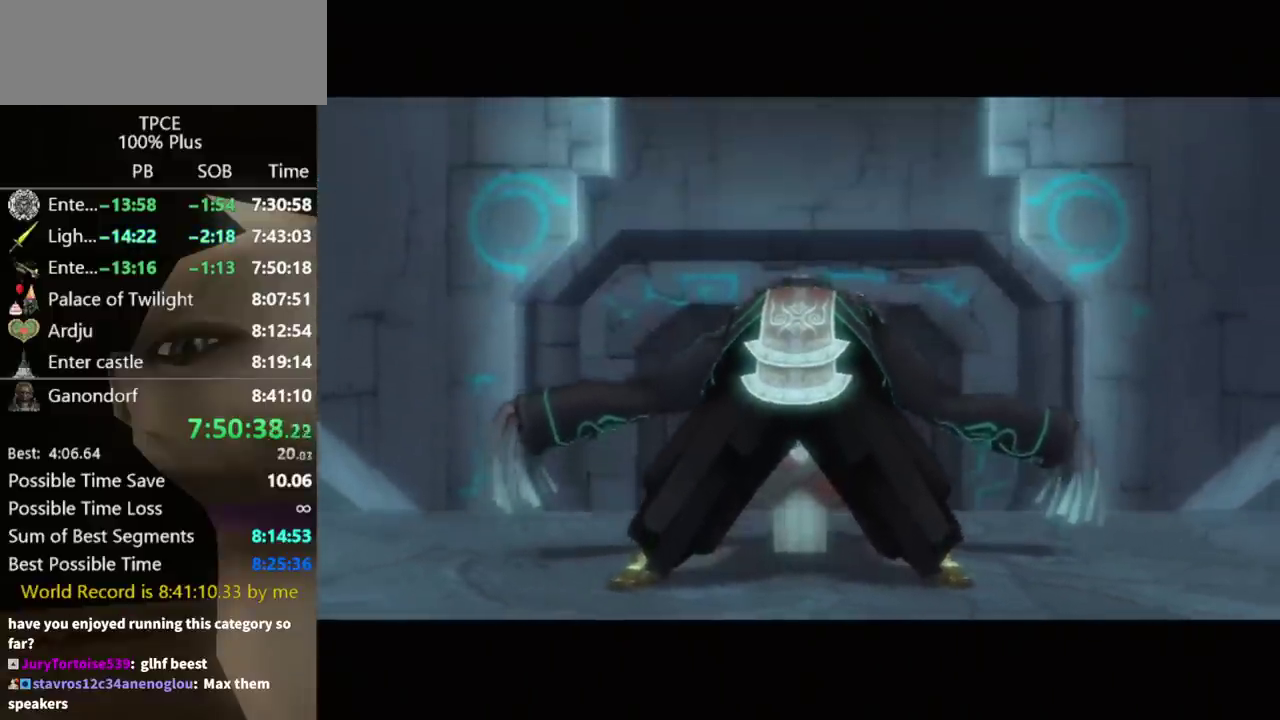
{"buttons": [], "left_stick": "center", "right_stick": "center", "events": [[167, "A", "up"], [433, "A", "down"], [500, "A", "up"]]}
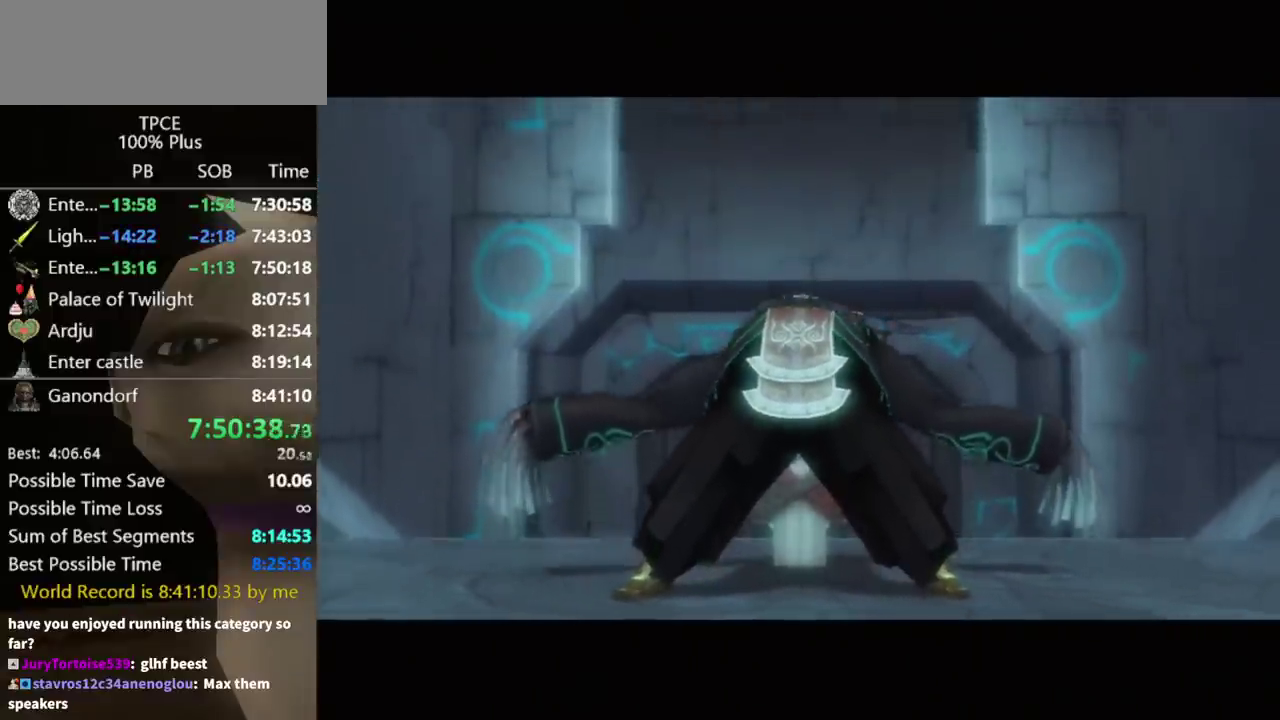
{"buttons": ["A"], "left_stick": "center", "right_stick": "center", "events": [[333, "A", "down"], [400, "A", "up"], [400, "B", "down"], [467, "A", "down"], [467, "B", "up"]]}
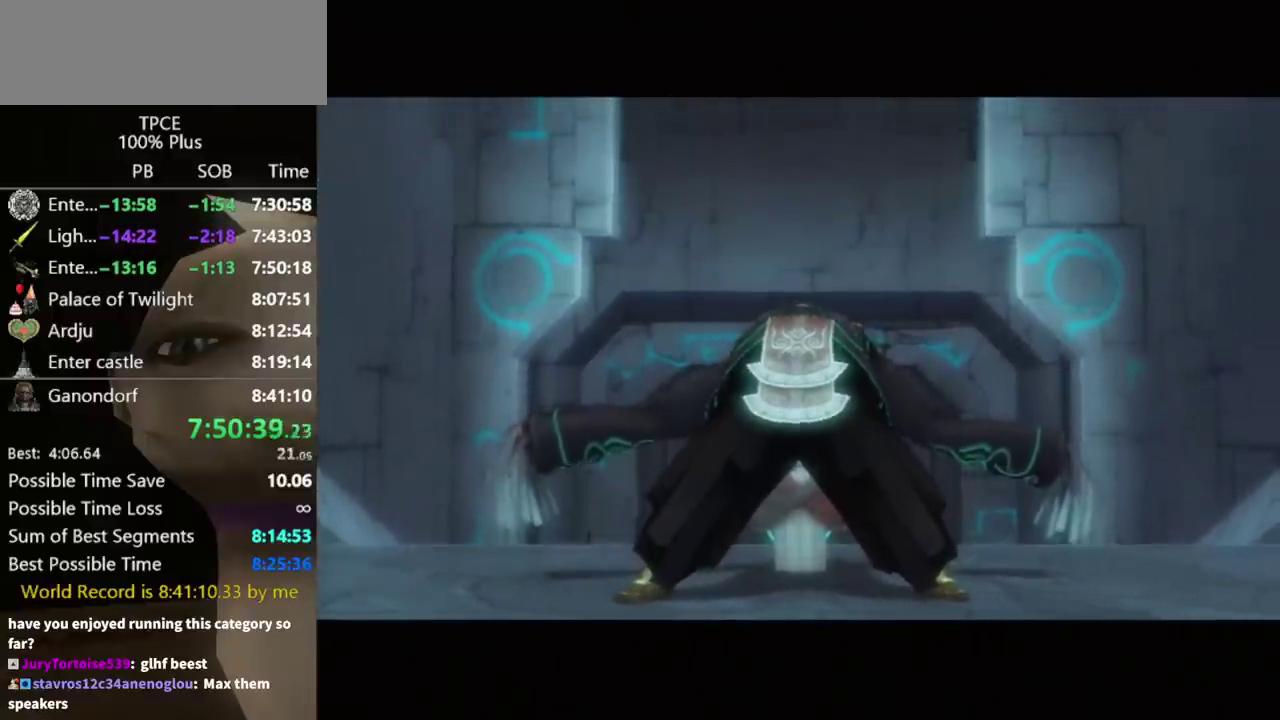
{"buttons": [], "left_stick": "center", "right_stick": "center", "events": [[67, "A", "up"], [67, "B", "down"], [133, "A", "down"], [133, "B", "up"], [300, "A", "up"]]}
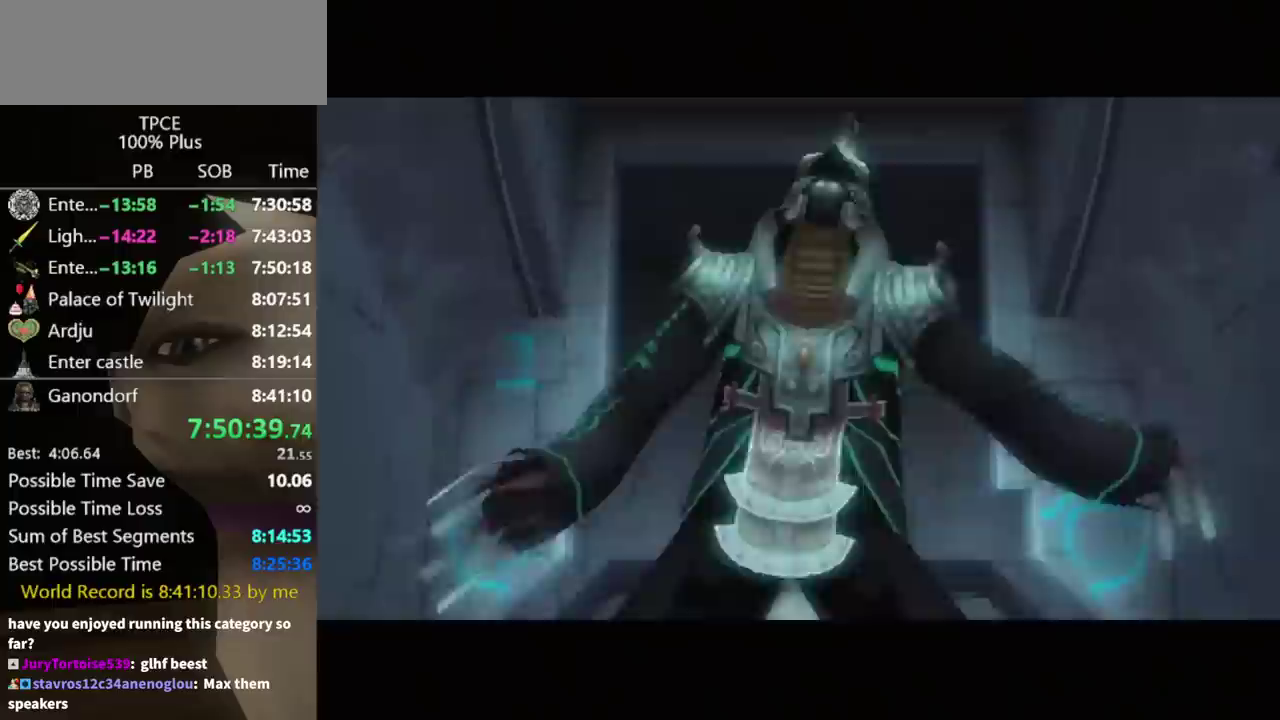
{"buttons": ["B"], "left_stick": "center", "right_stick": "center", "events": [[33, "A", "down"], [100, "A", "up"], [167, "A", "down"], [233, "A", "up"], [433, "A", "down"], [500, "A", "up"], [500, "B", "down"]]}
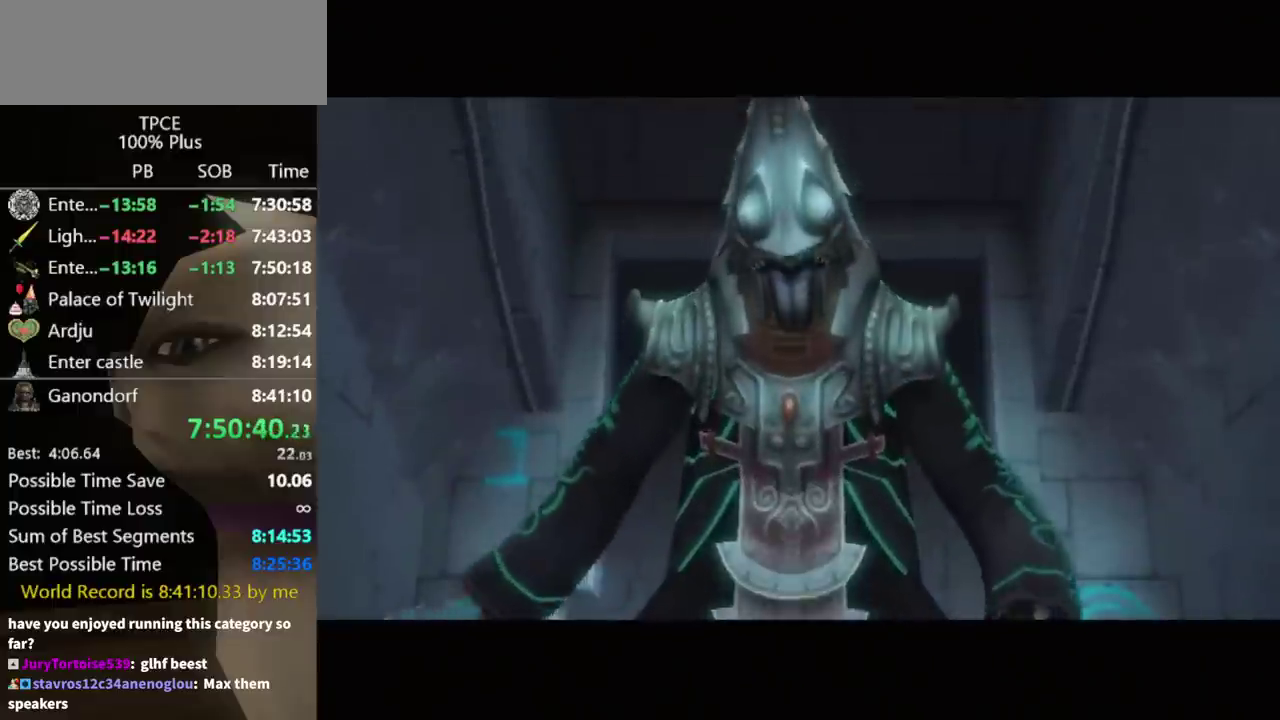
{"buttons": [], "left_stick": "center", "right_stick": "center", "events": [[67, "A", "down"], [67, "B", "up"], [267, "A", "up"], [333, "A", "down"], [500, "A", "up"]]}
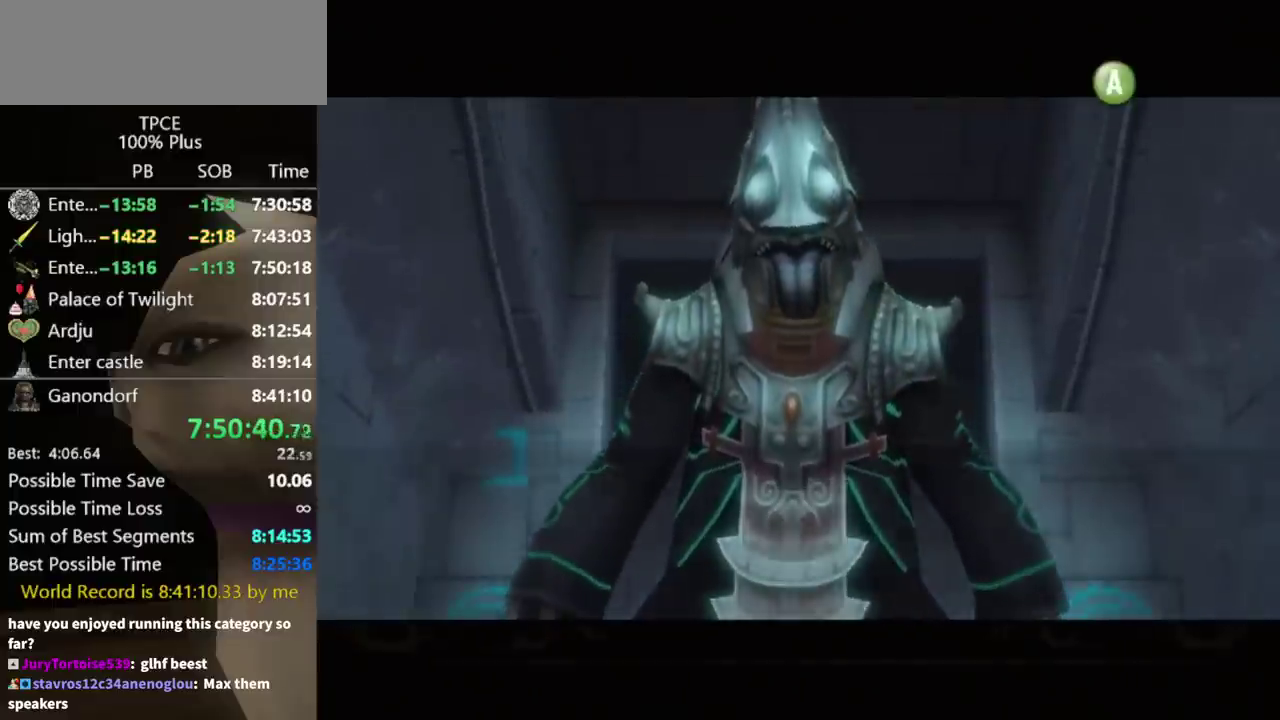
{"buttons": ["A"], "left_stick": "center", "right_stick": "center", "events": [[33, "B", "down"], [200, "A", "down"], [200, "B", "up"], [267, "A", "up"], [333, "A", "down"]]}
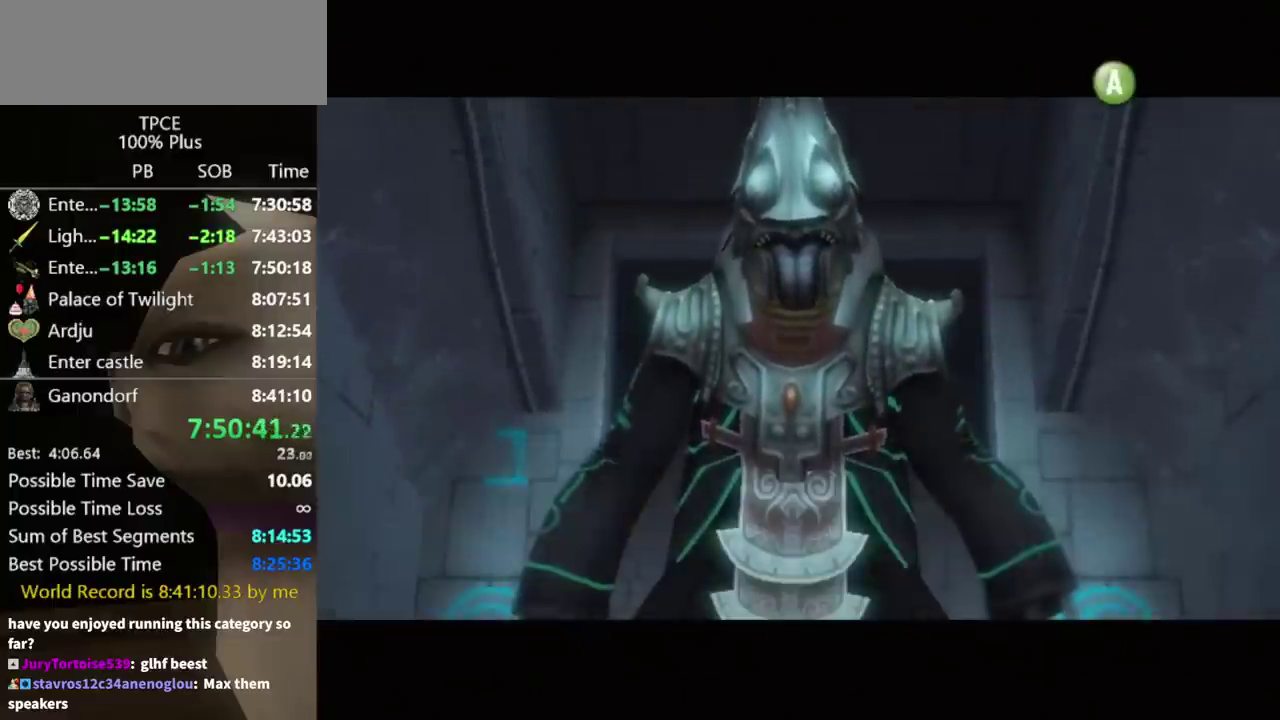
{"buttons": ["A"], "left_stick": "center", "right_stick": "center", "events": [[33, "B", "down"], [100, "B", "up"], [167, "A", "up"], [300, "B", "down"], [333, "A", "down"], [367, "B", "up"], [400, "A", "up"], [433, "B", "down"], [467, "A", "down"], [500, "B", "up"]]}
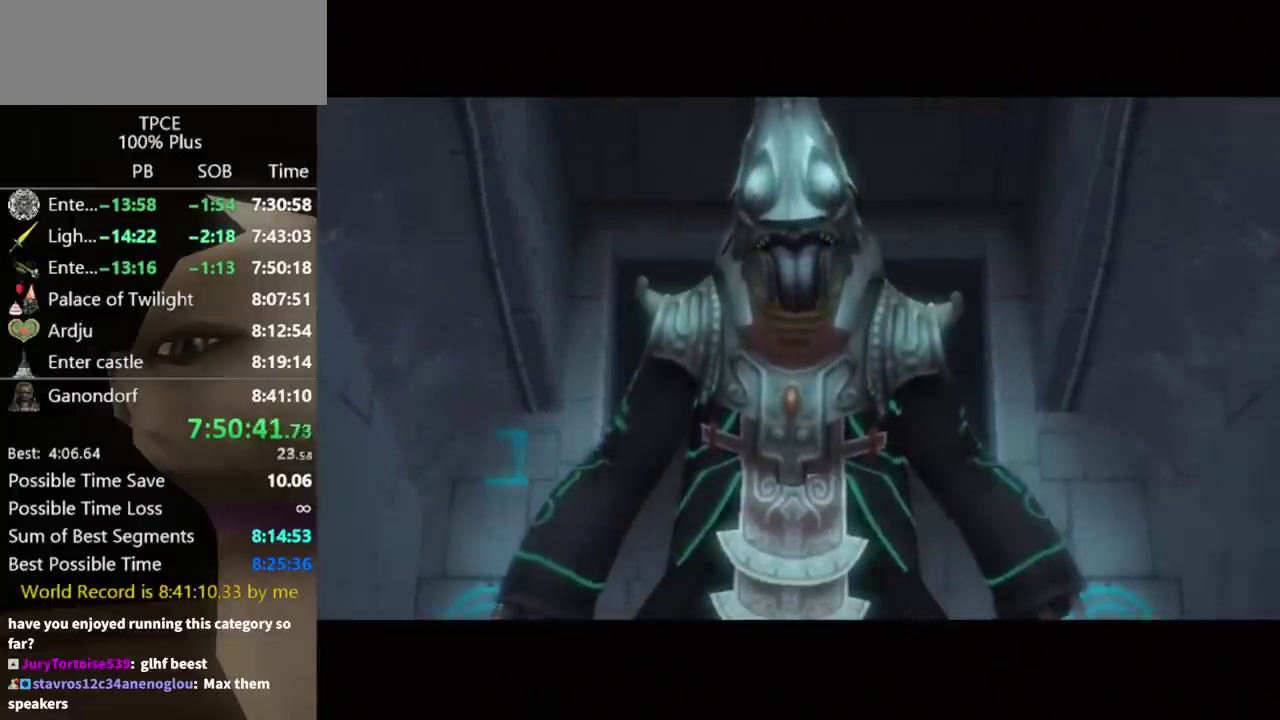
{"buttons": ["B"], "left_stick": "center", "right_stick": "center", "events": [[67, "A", "up"], [200, "B", "down"], [267, "A", "down"], [267, "B", "up"], [333, "A", "up"], [333, "B", "down"], [400, "A", "down"], [400, "B", "up"], [467, "A", "up"], [467, "B", "down"]]}
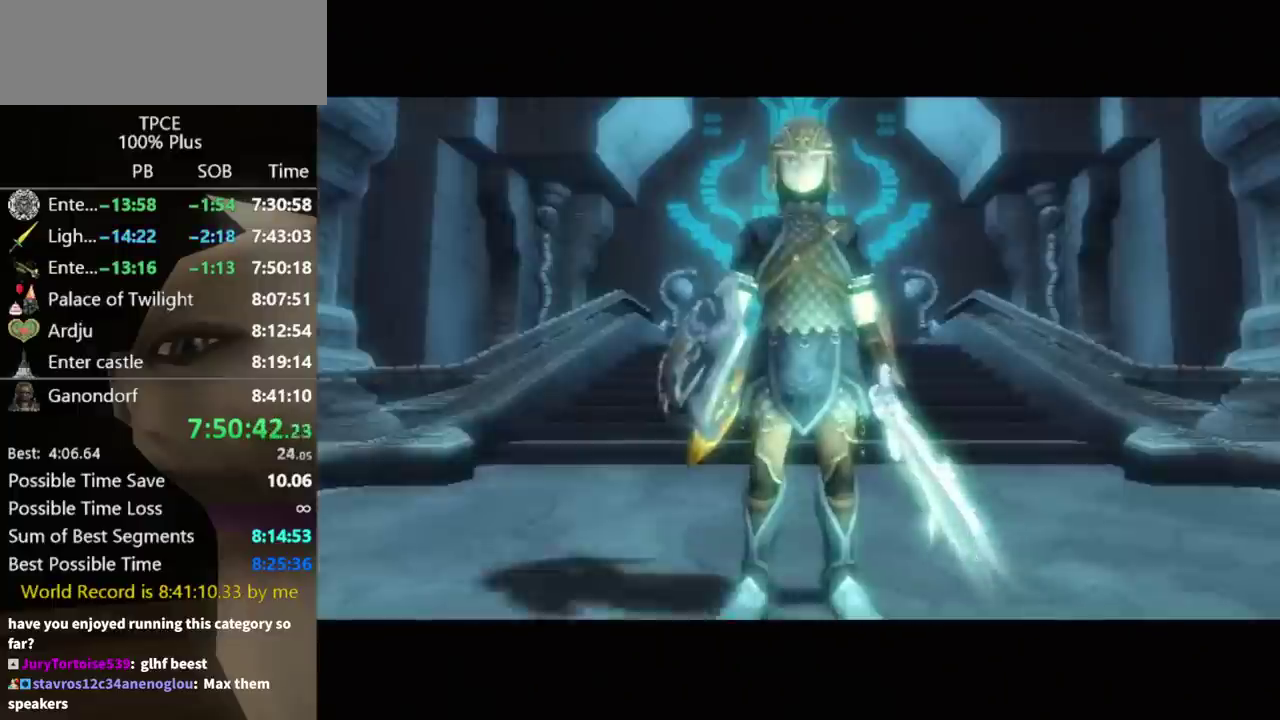
{"buttons": [], "left_stick": "center", "right_stick": "center", "events": [[33, "A", "down"], [33, "B", "up"], [100, "A", "up"], [267, "A", "down"], [433, "A", "up"]]}
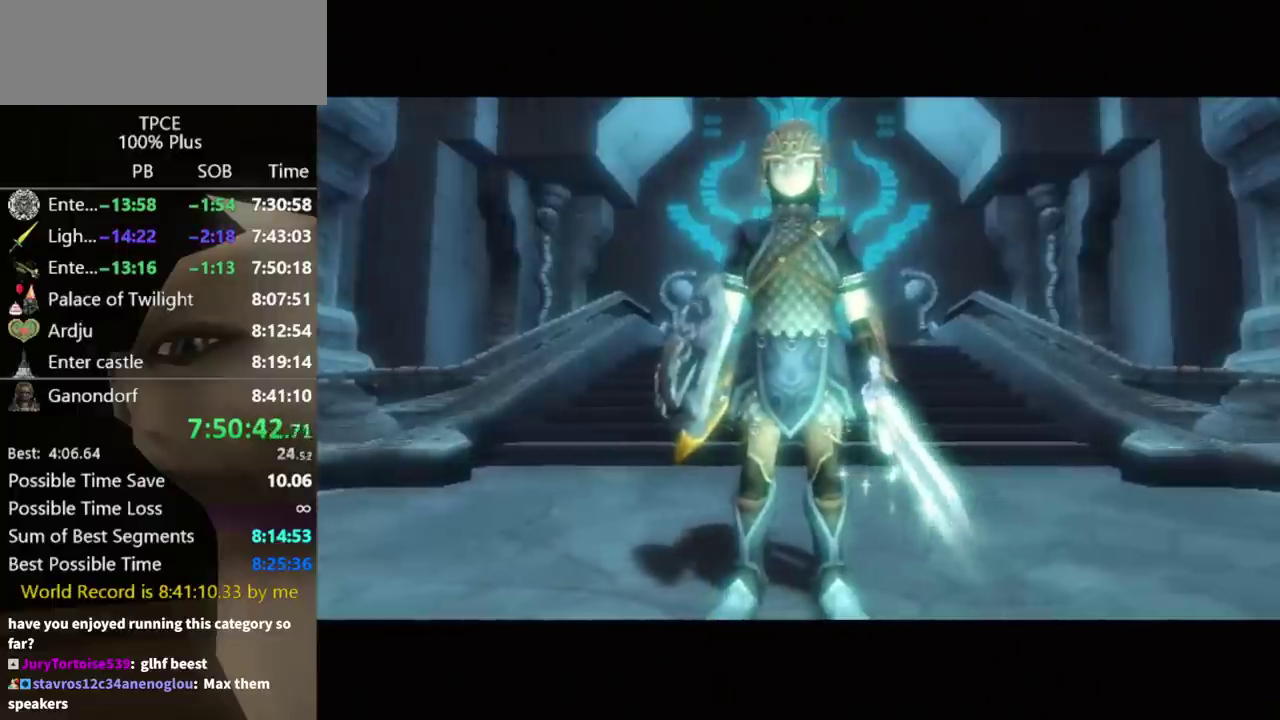
{"buttons": [], "left_stick": "center", "right_stick": "center", "events": []}
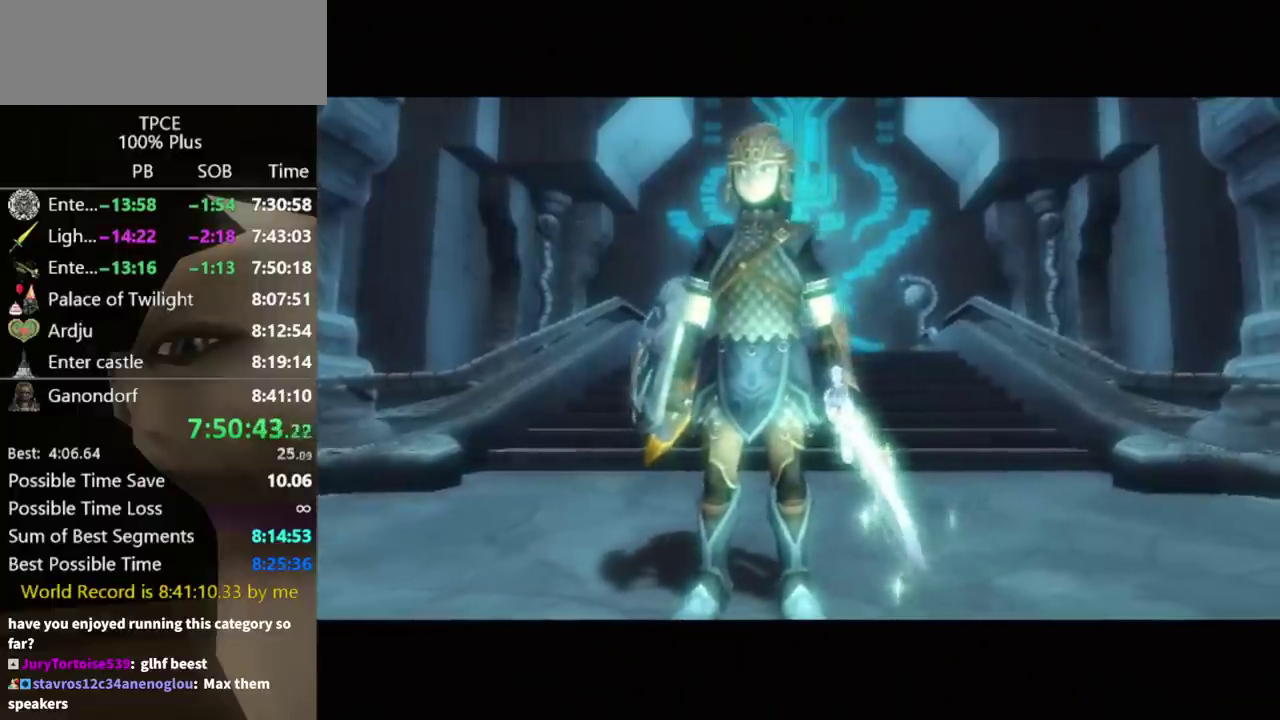
{"buttons": [], "left_stick": "center", "right_stick": "center", "events": []}
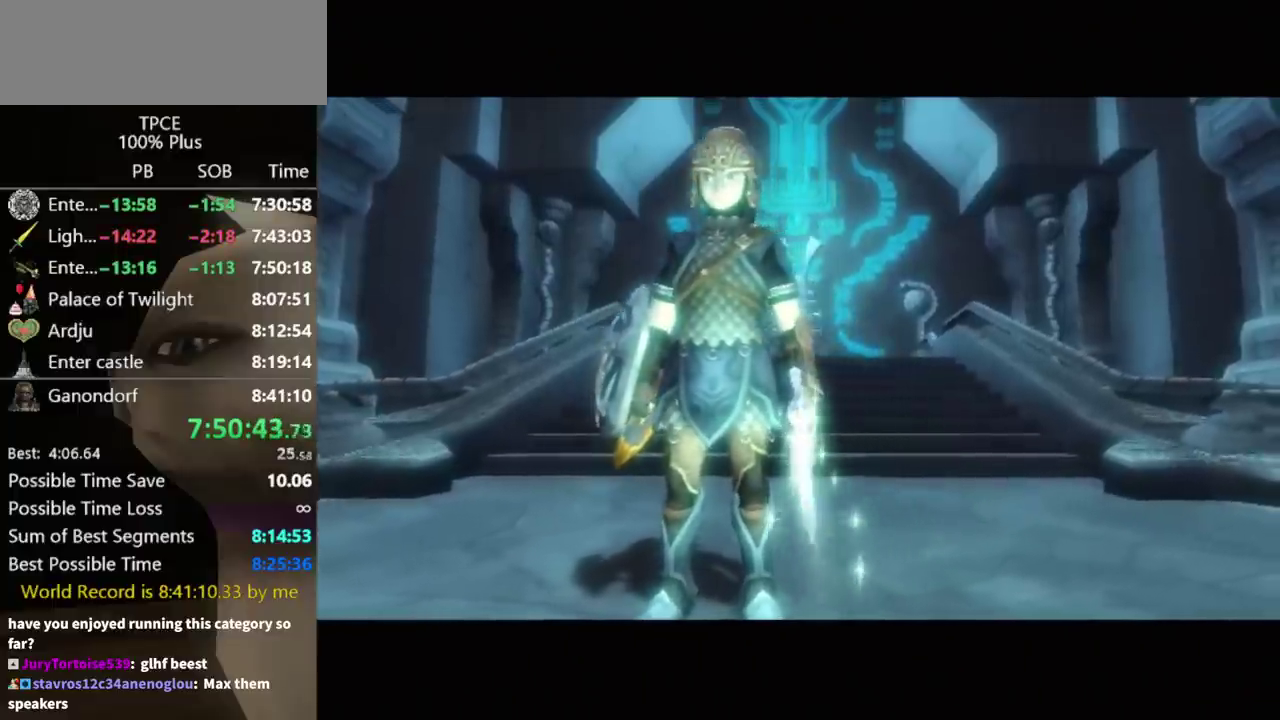
{"buttons": [], "left_stick": "center", "right_stick": "center", "events": []}
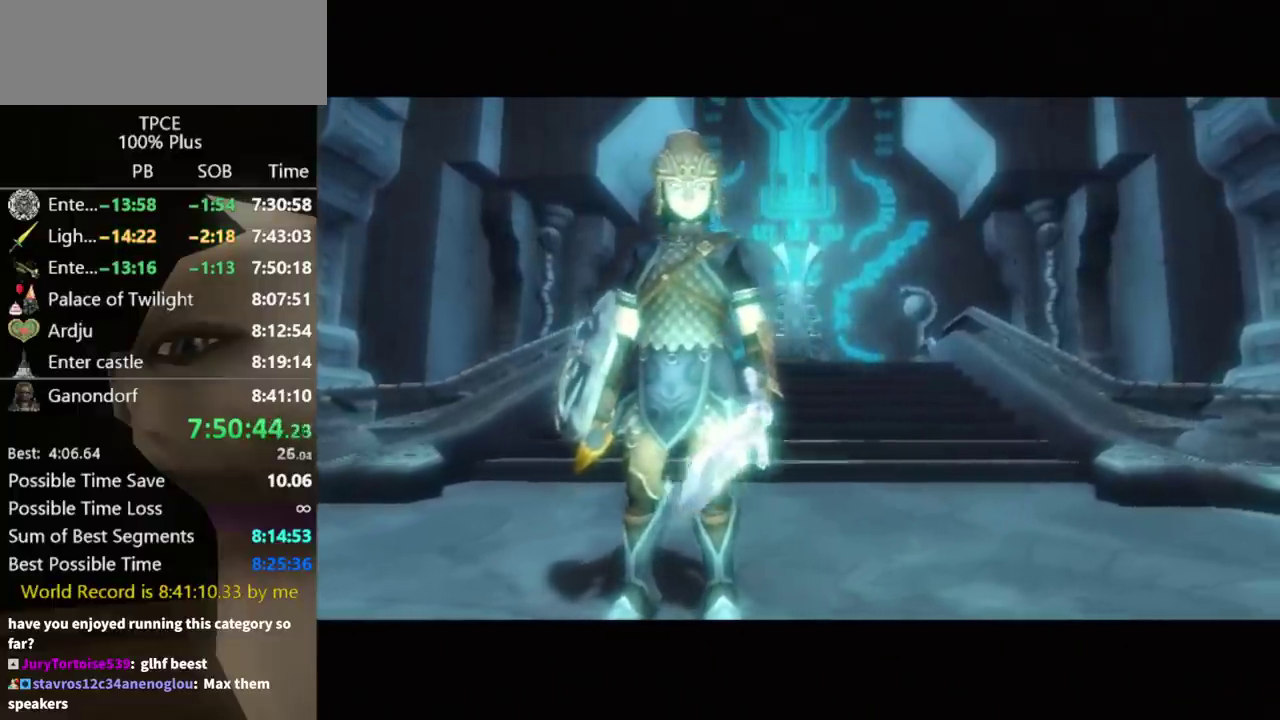
{"buttons": [], "left_stick": "center", "right_stick": "center", "events": []}
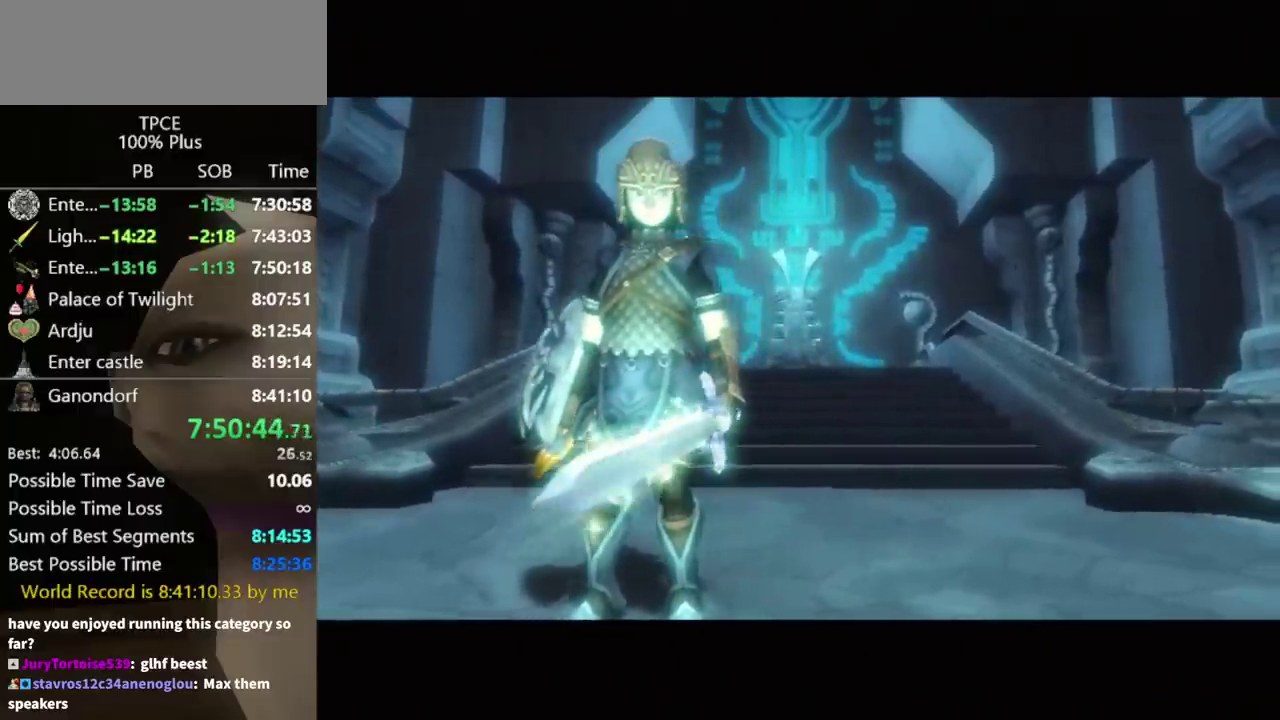
{"buttons": [], "left_stick": "center", "right_stick": "center", "events": []}
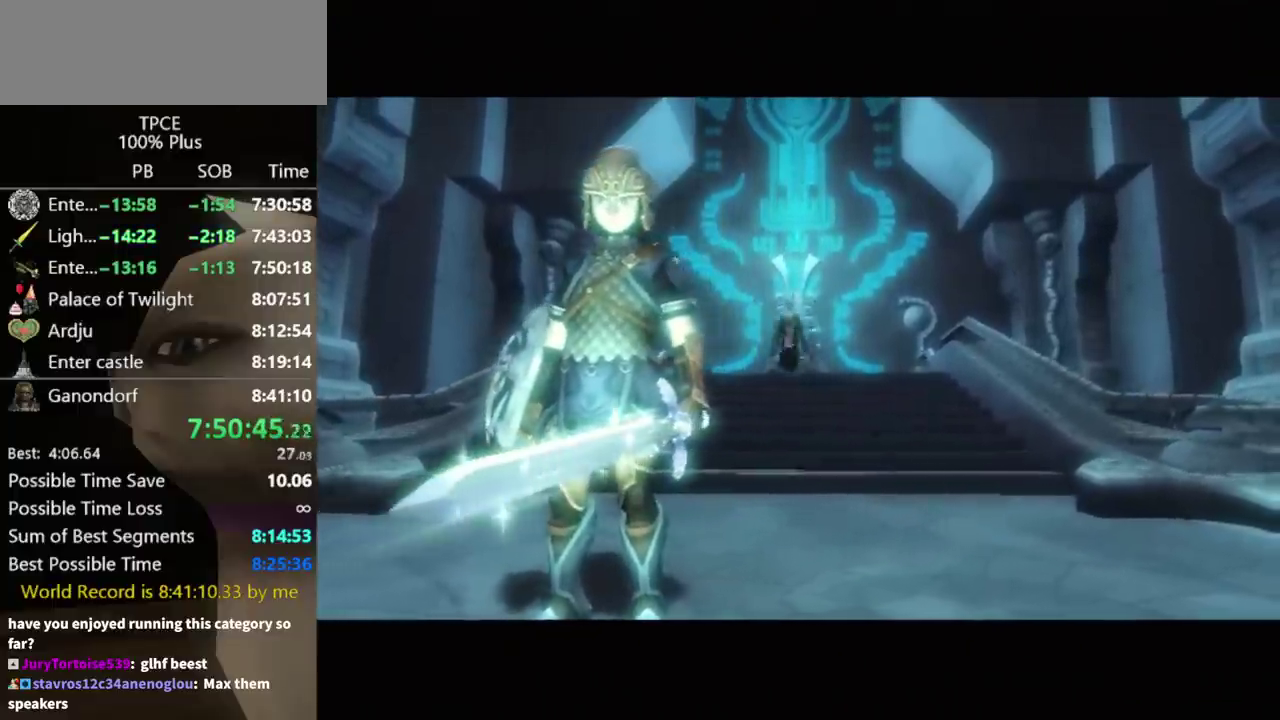
{"buttons": [], "left_stick": "center", "right_stick": "center", "events": []}
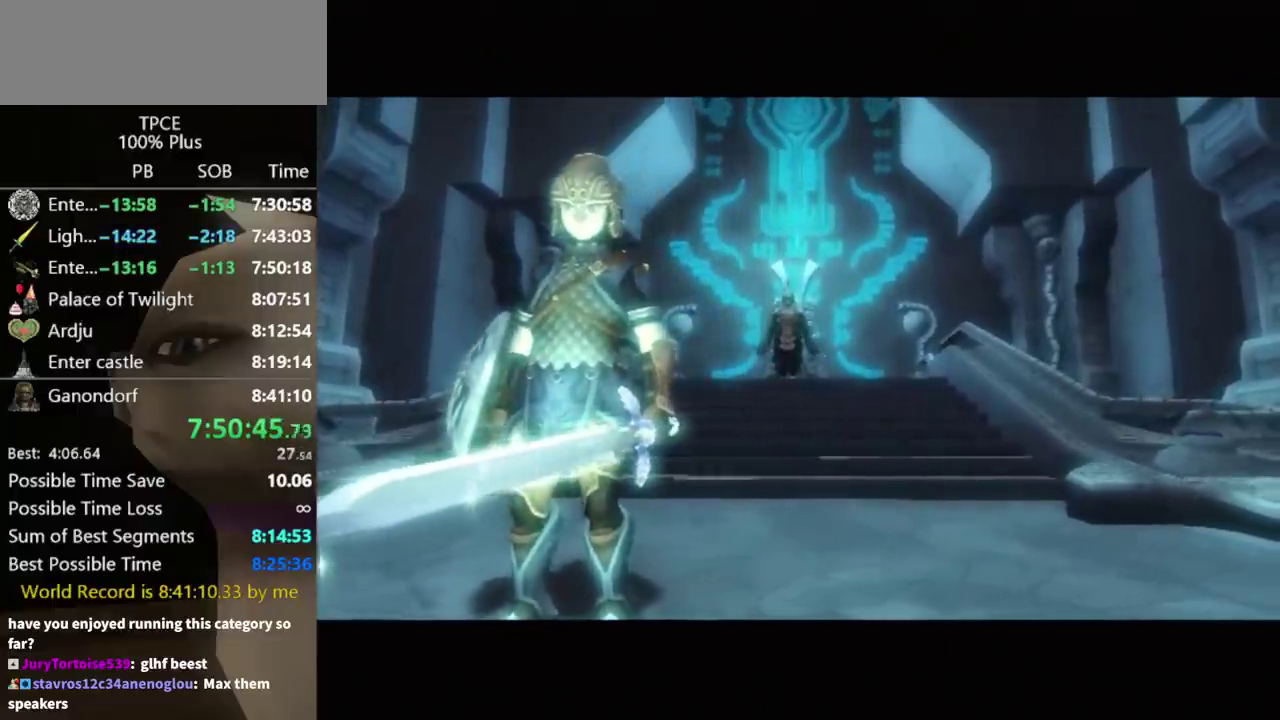
{"buttons": [], "left_stick": "center", "right_stick": "center", "events": []}
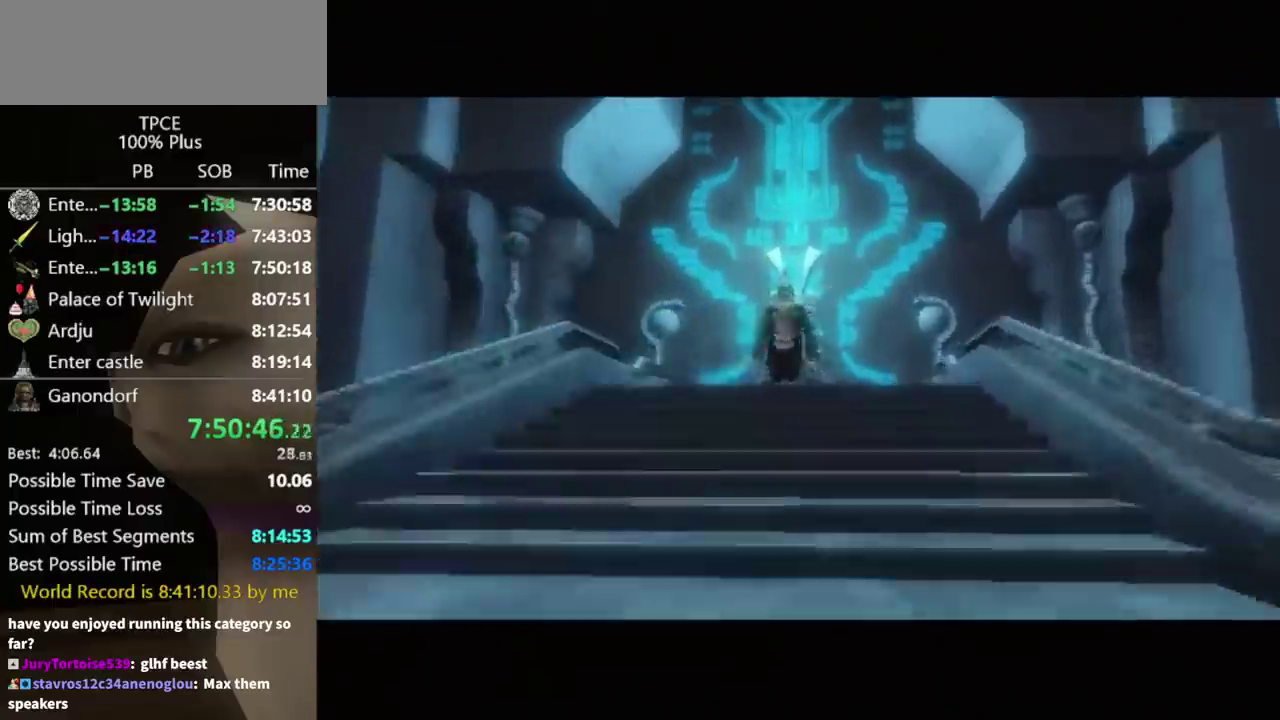
{"buttons": ["A"], "left_stick": "center", "right_stick": "center", "events": [[133, "A", "down"]]}
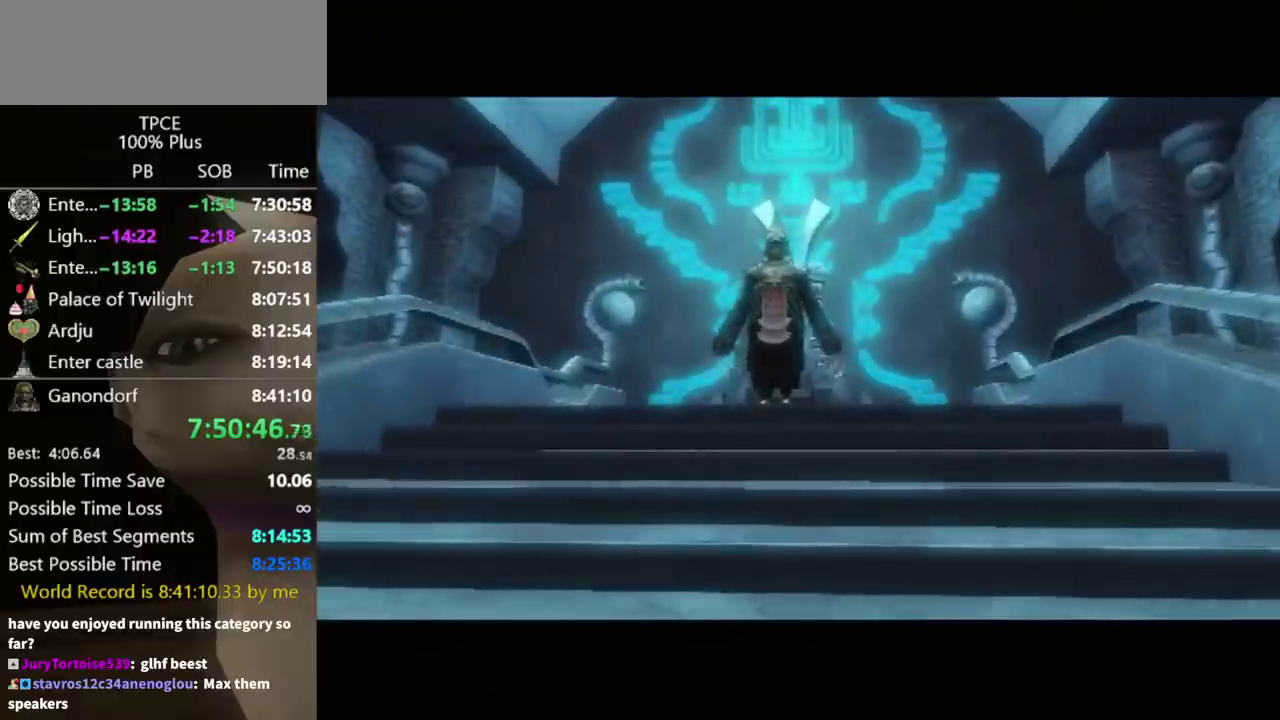
{"buttons": ["A"], "left_stick": "center", "right_stick": "center", "events": [[100, "A", "up"], [133, "B", "down"], [200, "B", "up"], [267, "B", "down"], [300, "A", "down"], [333, "B", "up"], [400, "A", "up"], [400, "B", "down"], [467, "A", "down"], [467, "B", "up"]]}
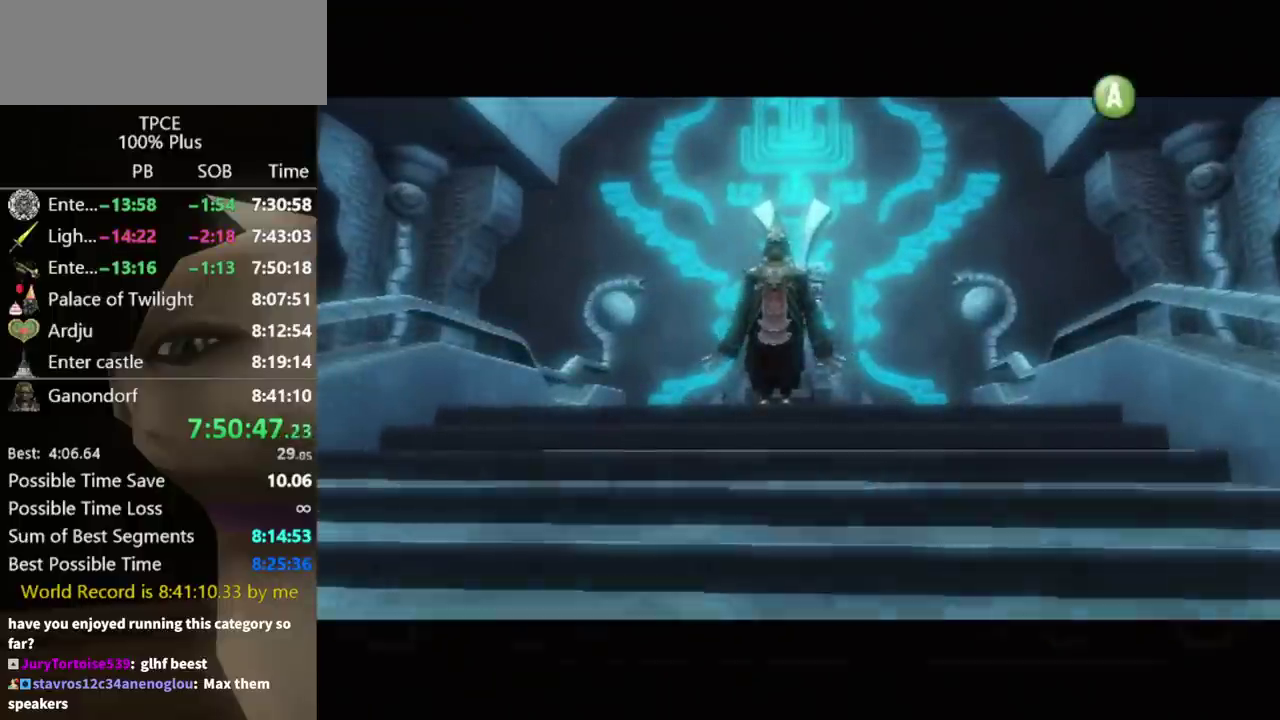
{"buttons": ["A"], "left_stick": "center", "right_stick": "center", "events": [[33, "A", "up"], [33, "B", "down"], [100, "A", "down"], [100, "B", "up"], [167, "A", "up"], [167, "B", "down"], [233, "B", "up"], [367, "A", "down"]]}
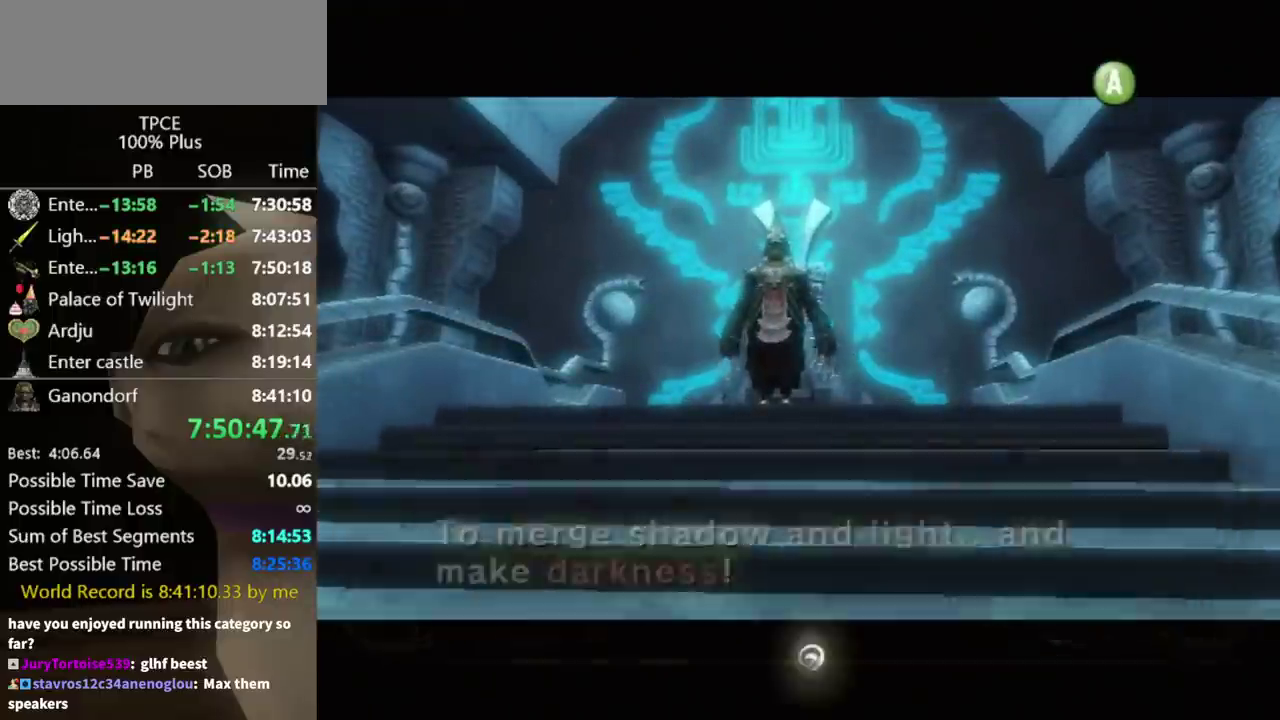
{"buttons": ["A"], "left_stick": "center", "right_stick": "center", "events": [[67, "A", "up"], [67, "B", "down"], [100, "B", "up"], [133, "A", "down"], [167, "A", "up"], [167, "B", "down"], [200, "B", "up"], [233, "A", "down"], [300, "A", "up"], [300, "B", "down"], [333, "A", "down"], [333, "B", "up"], [400, "A", "up"], [400, "B", "down"], [433, "B", "up"], [500, "A", "down"]]}